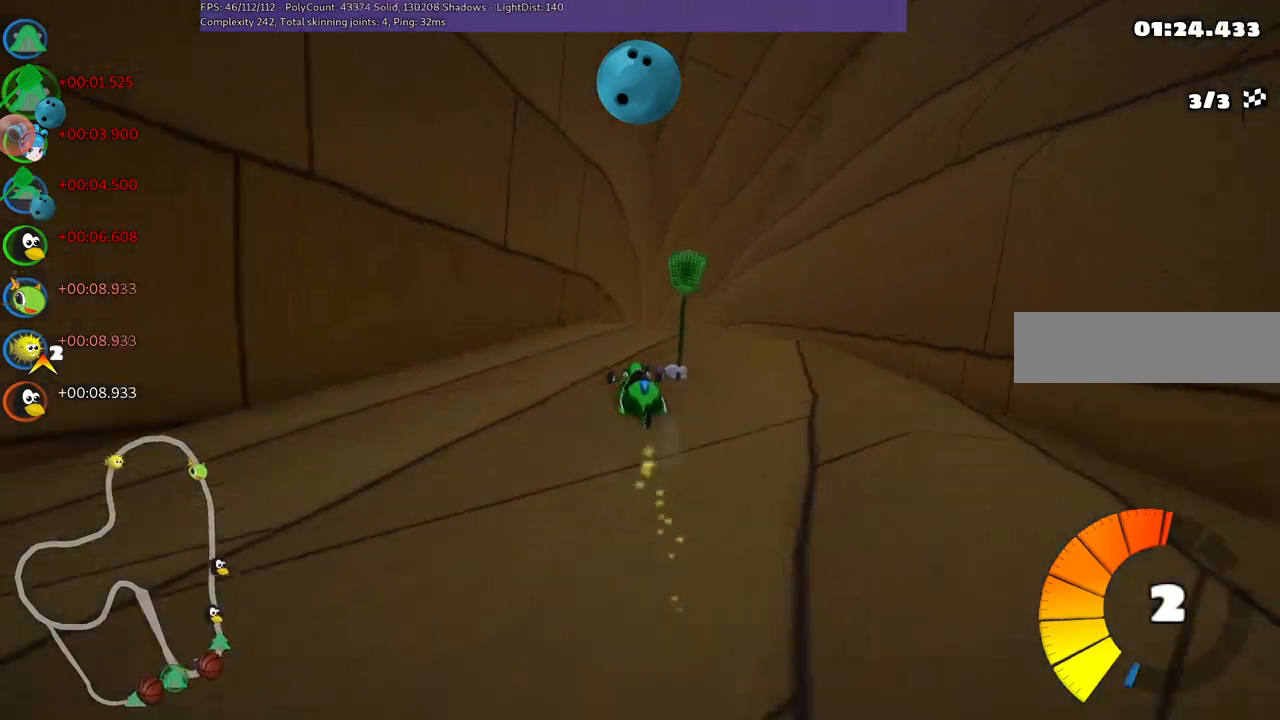
Gameplay with keyboard; each line is a JSON object with the keys held at the frame after it. "events" lists presses ("down") and releases ("up") of ".", "/", "alt_r", "b", "c", "comma", "ctrl_r", "d", "down", "f", "g", "h", "j", "k", "l", "left", "m", "n", "quote", "return", "right", "semicolon", "shift_r", "space", "super", "up" and "v" between this image and that frame as [ms after this image, input, new state], when the widget could be followed in between. No other keys are recorded. Mouse input is not recorded.
{"keys": ["right", "up"], "events": [[367, "m", "up"]]}
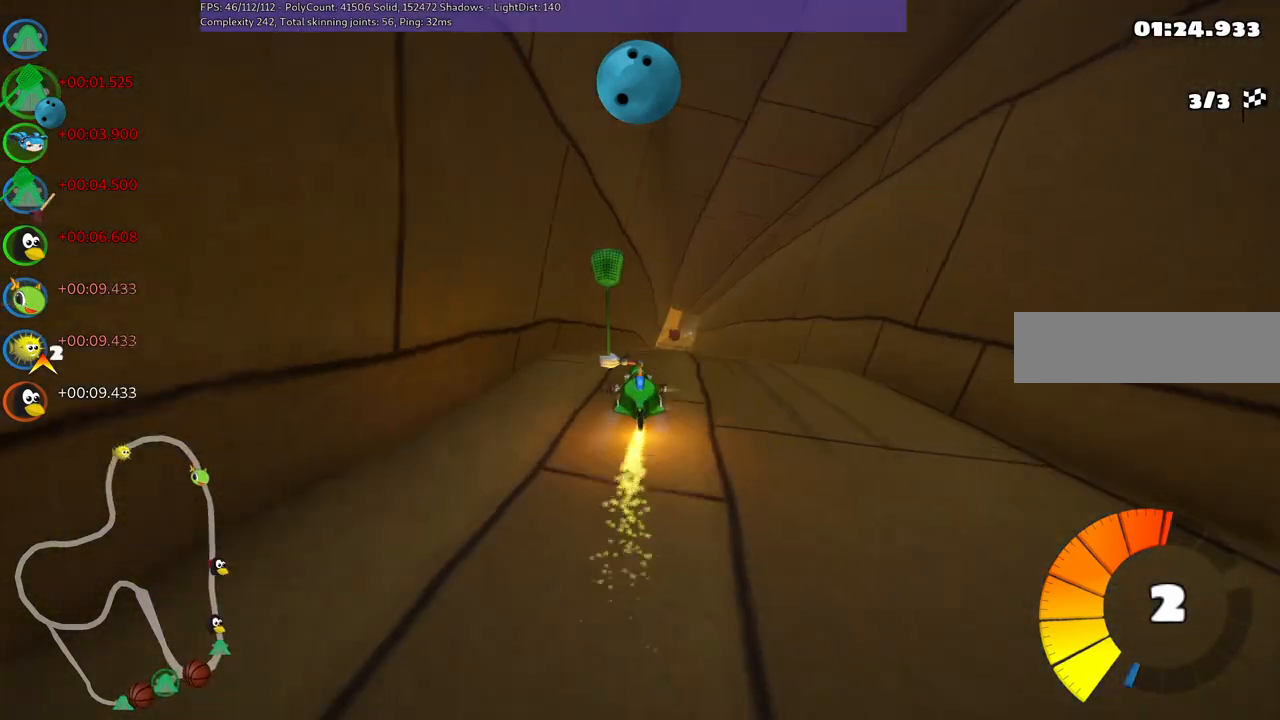
{"keys": ["n", "up"], "events": [[50, "right", "up"], [384, "n", "down"]]}
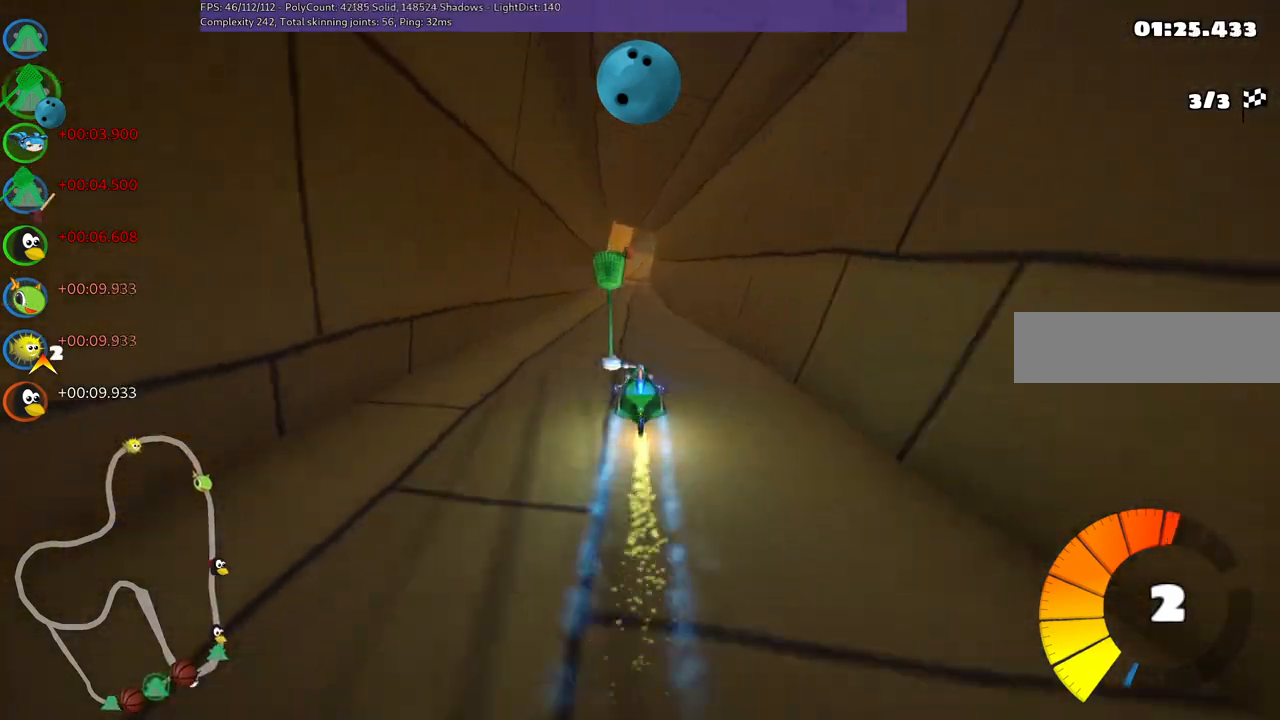
{"keys": ["left", "m", "up"], "events": [[84, "left", "down"], [84, "n", "up"], [267, "left", "up"], [317, "right", "down"], [367, "m", "down"], [417, "left", "down"], [500, "right", "up"]]}
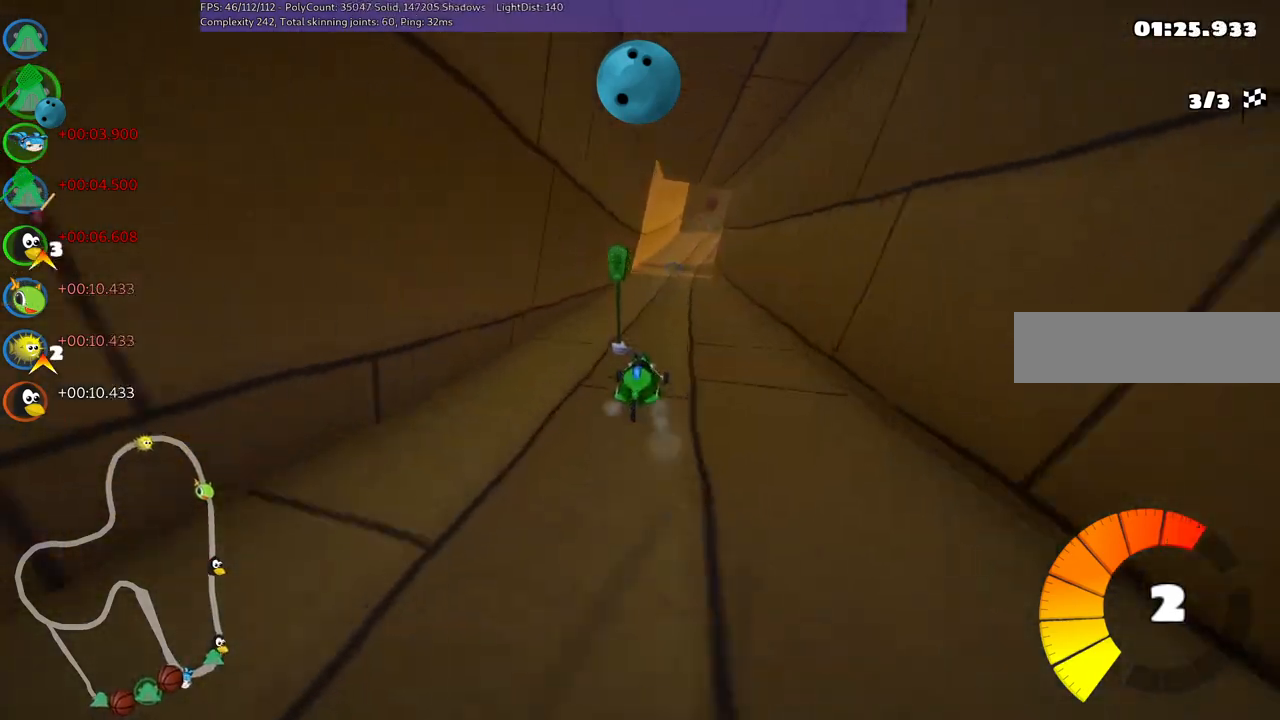
{"keys": ["left", "m", "up"], "events": []}
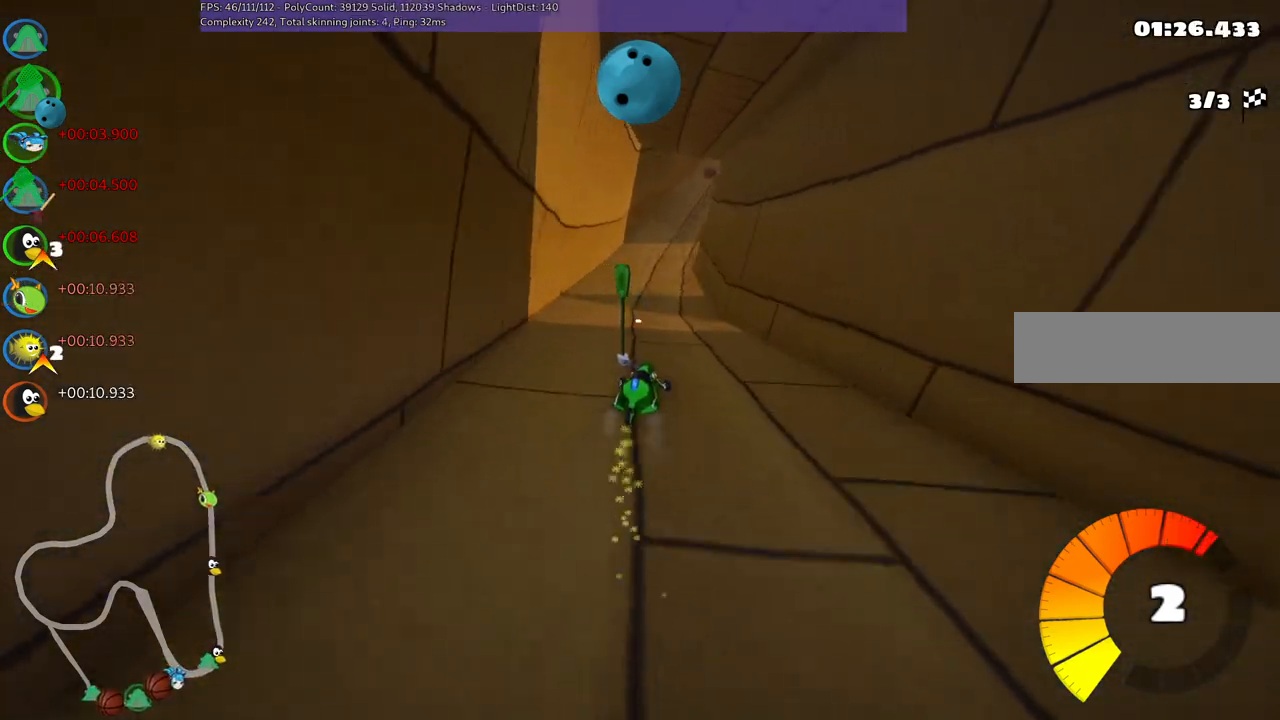
{"keys": ["left", "m", "right", "up"], "events": [[167, "right", "down"], [317, "right", "up"], [500, "right", "down"]]}
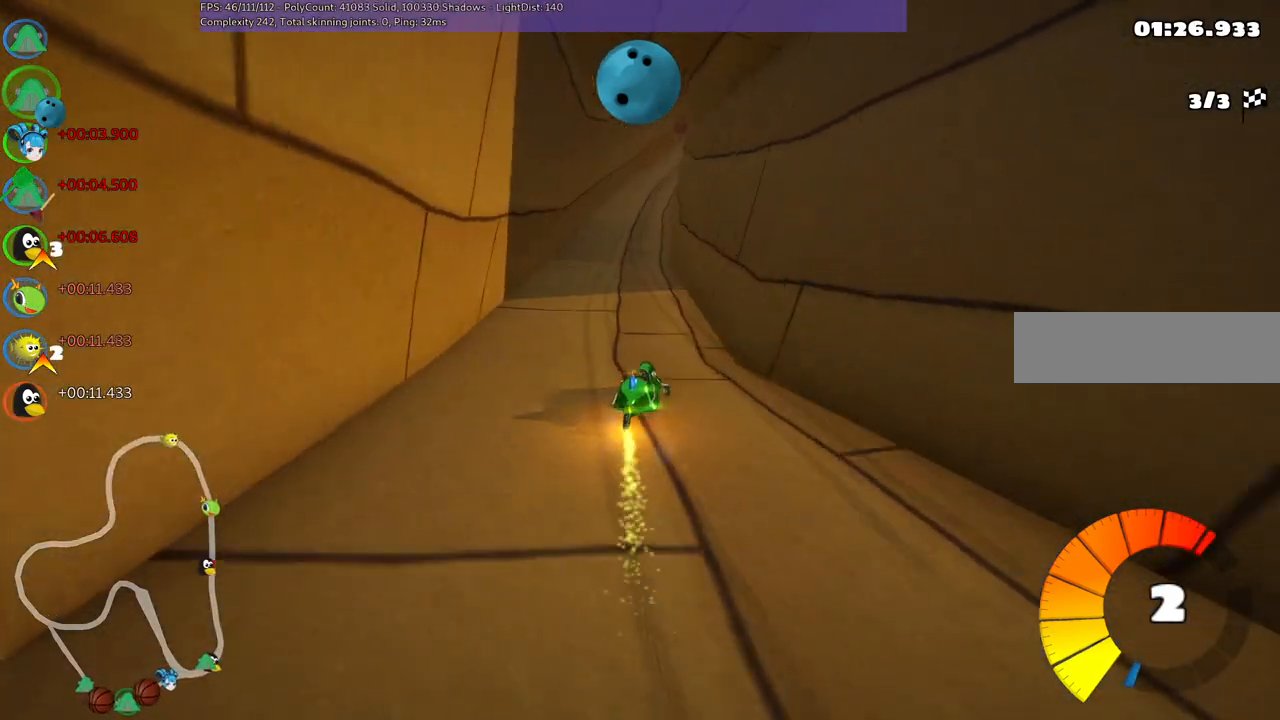
{"keys": ["left", "m", "up"], "events": [[134, "right", "up"]]}
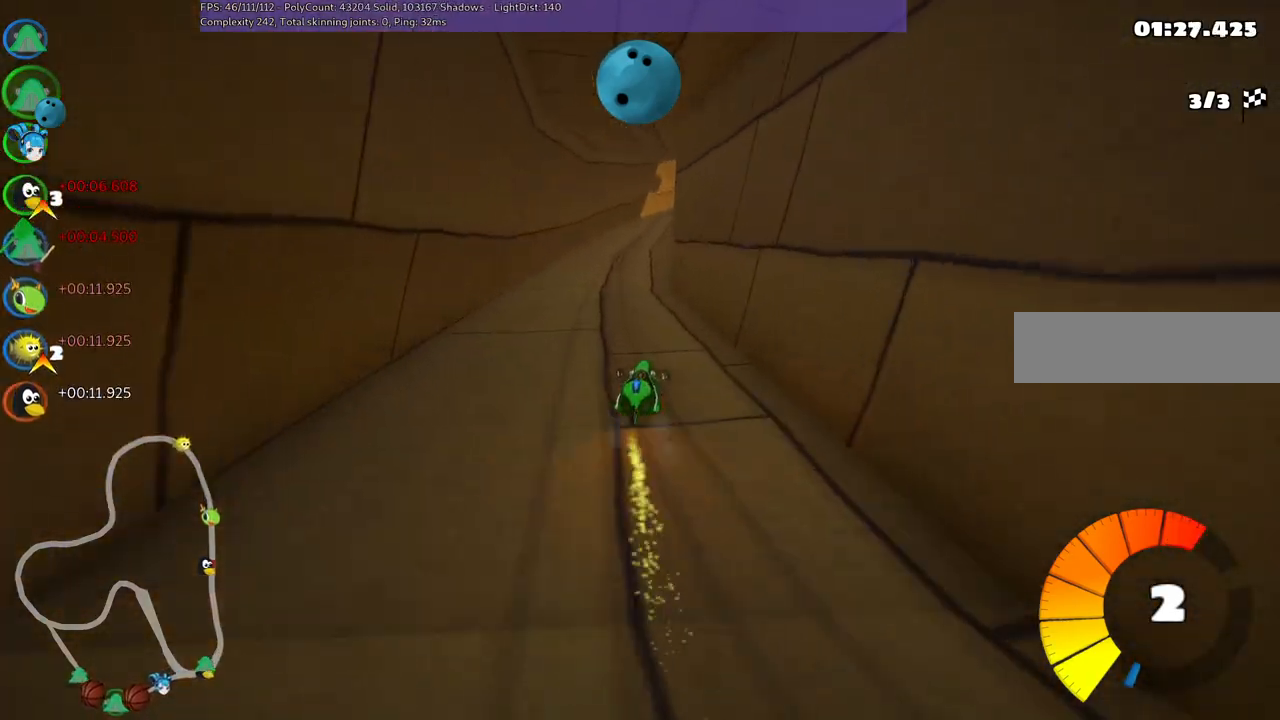
{"keys": ["left", "m", "right", "up"], "events": [[67, "right", "down"], [250, "right", "up"], [500, "right", "down"]]}
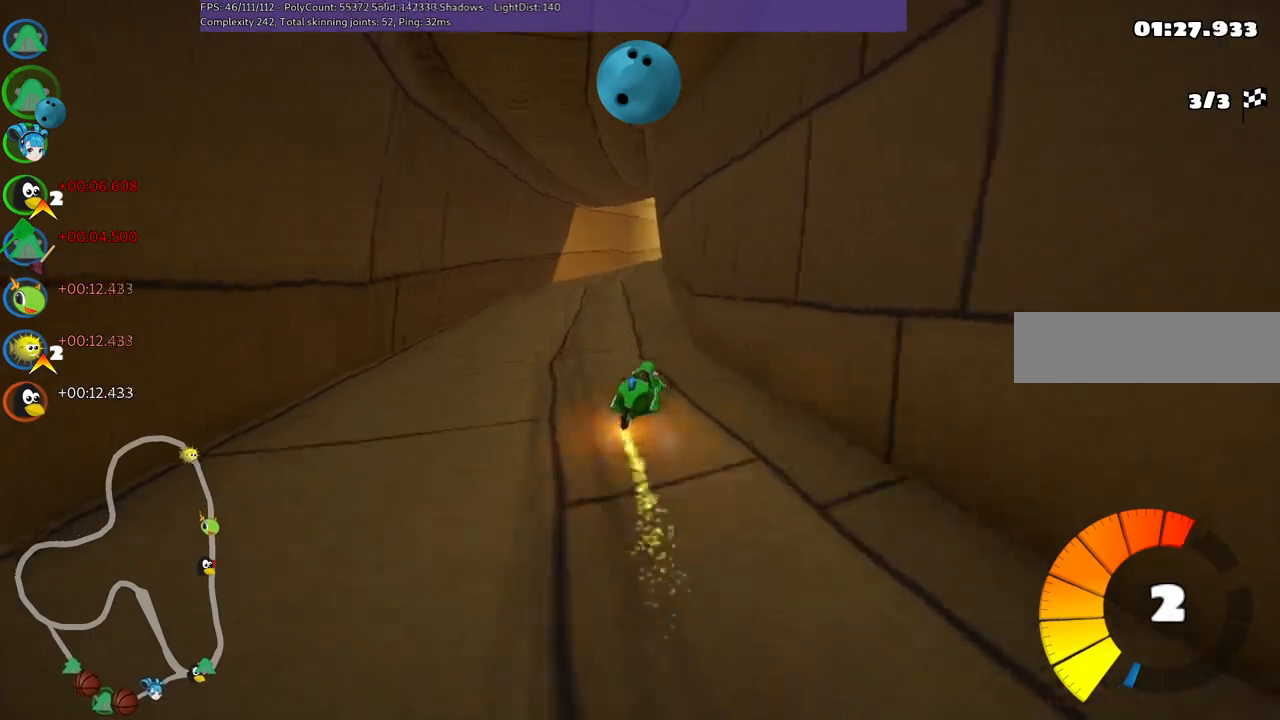
{"keys": ["left", "m", "right", "up"], "events": [[234, "right", "up"], [417, "right", "down"]]}
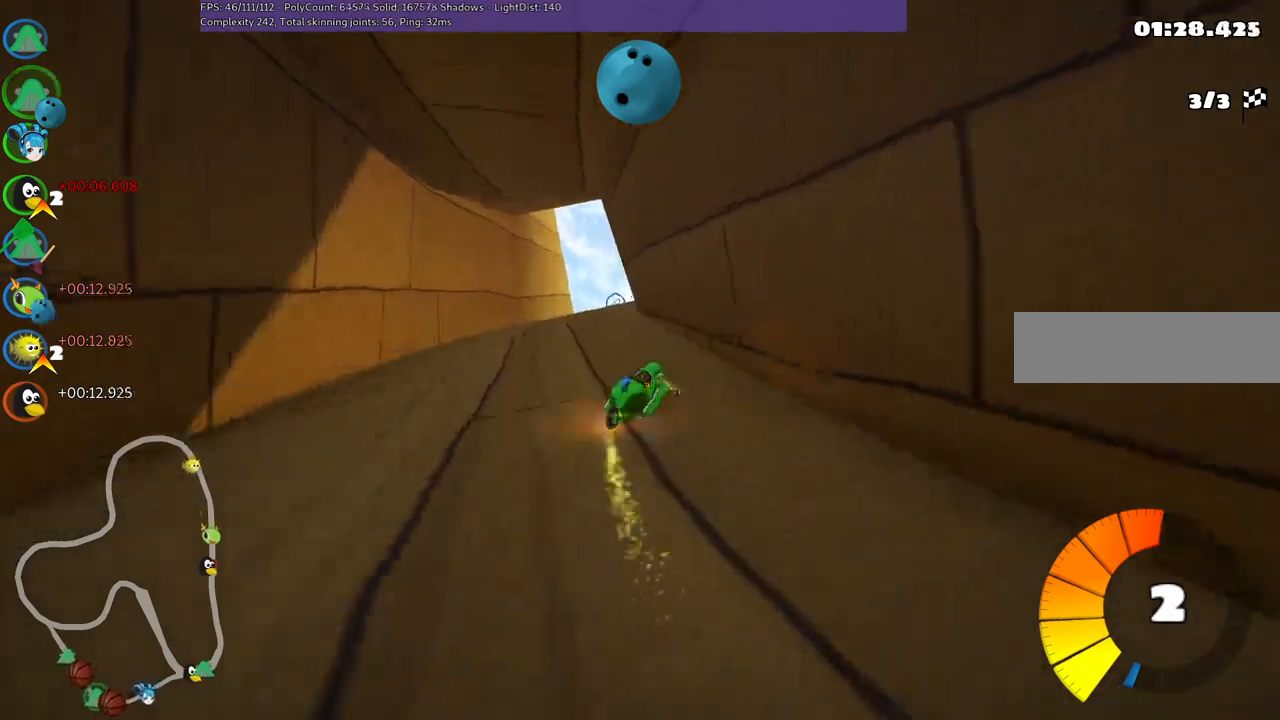
{"keys": ["left", "m", "up"], "events": [[67, "right", "up"]]}
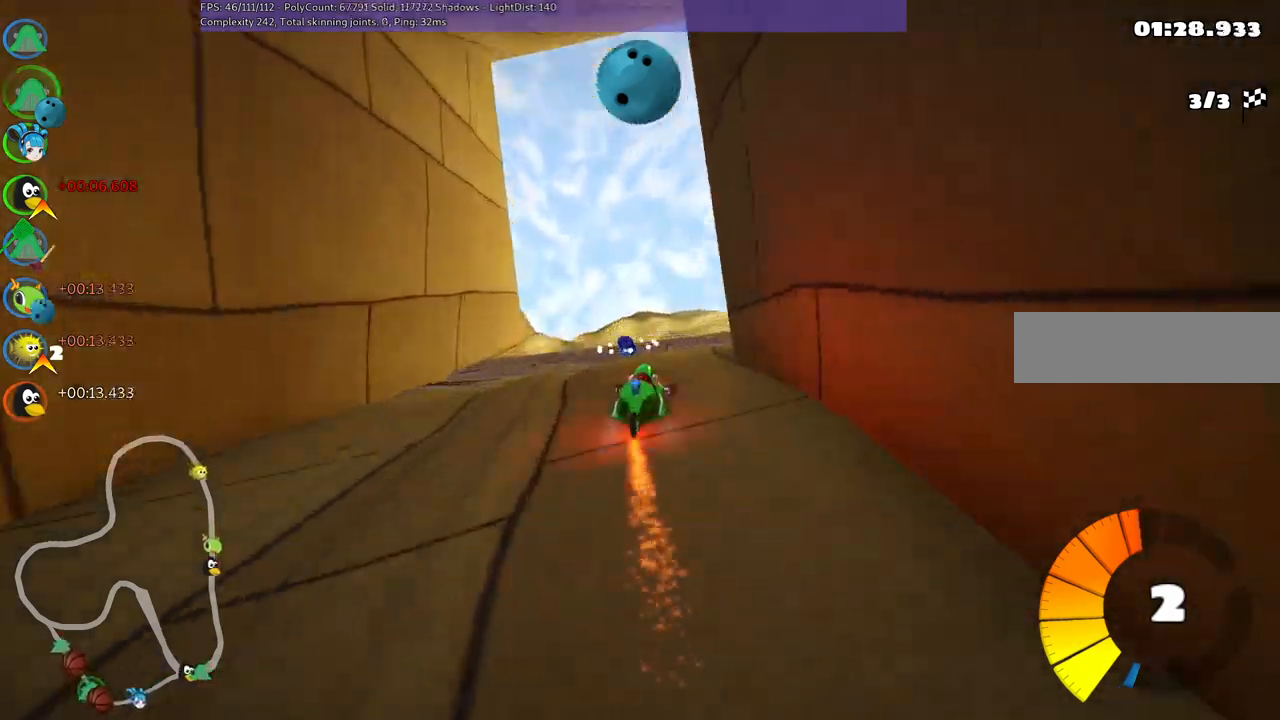
{"keys": ["up"], "events": [[84, "left", "up"], [84, "n", "down"], [134, "m", "up"], [217, "left", "down"], [217, "n", "up"], [417, "left", "up"]]}
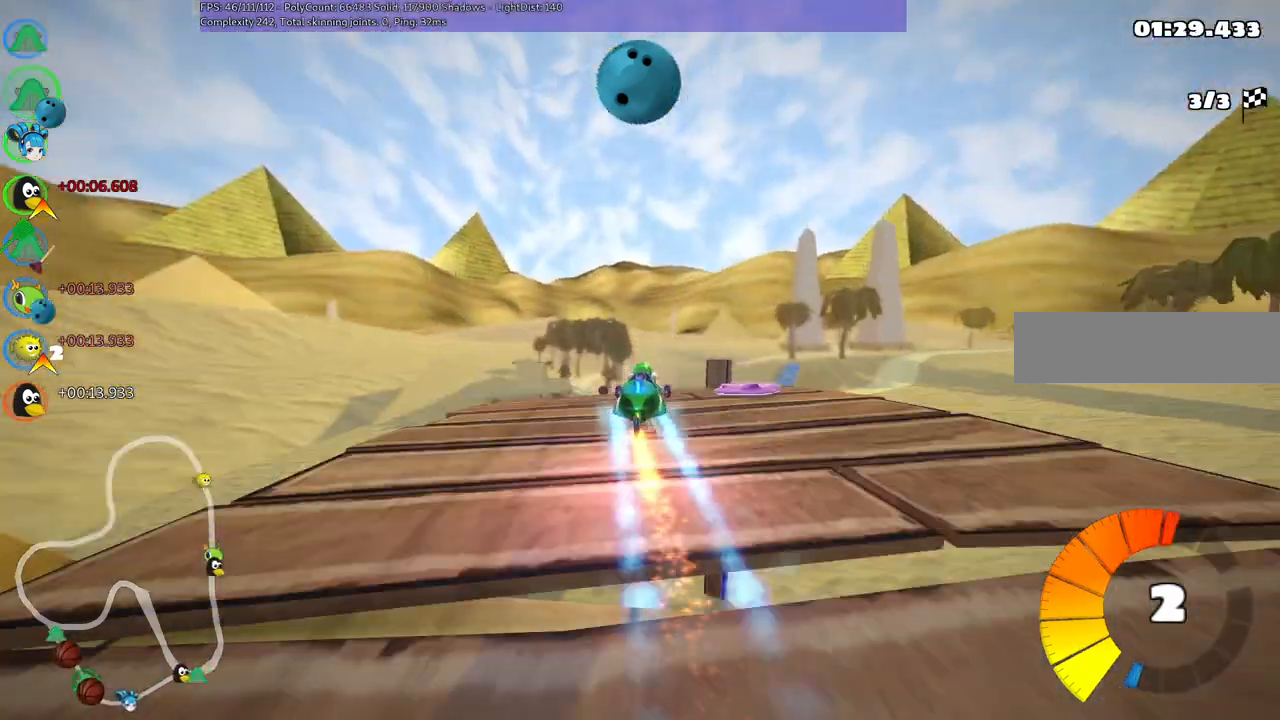
{"keys": ["left", "m", "up"], "events": [[284, "left", "down"], [284, "m", "down"]]}
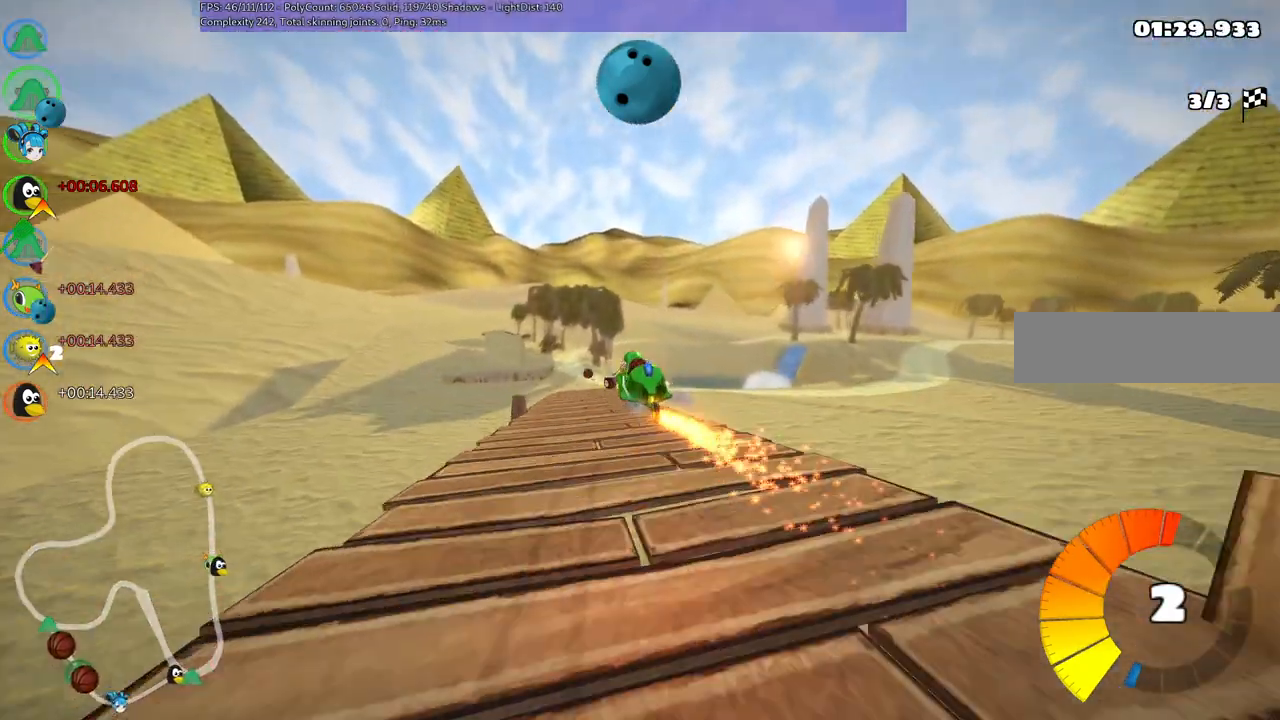
{"keys": ["up"], "events": [[117, "left", "up"], [117, "m", "up"], [117, "space", "down"], [167, "space", "up"], [217, "right", "down"], [317, "right", "up"]]}
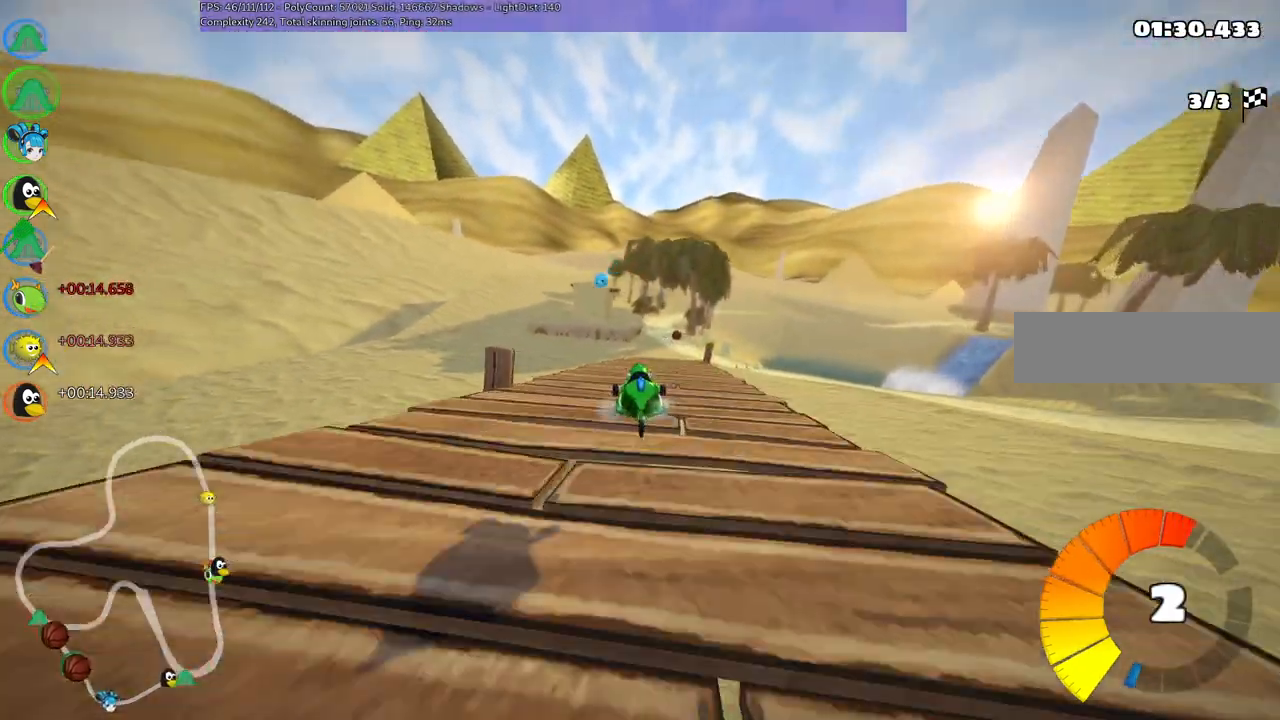
{"keys": ["n", "up"], "events": [[150, "right", "down"], [334, "right", "up"], [484, "n", "down"]]}
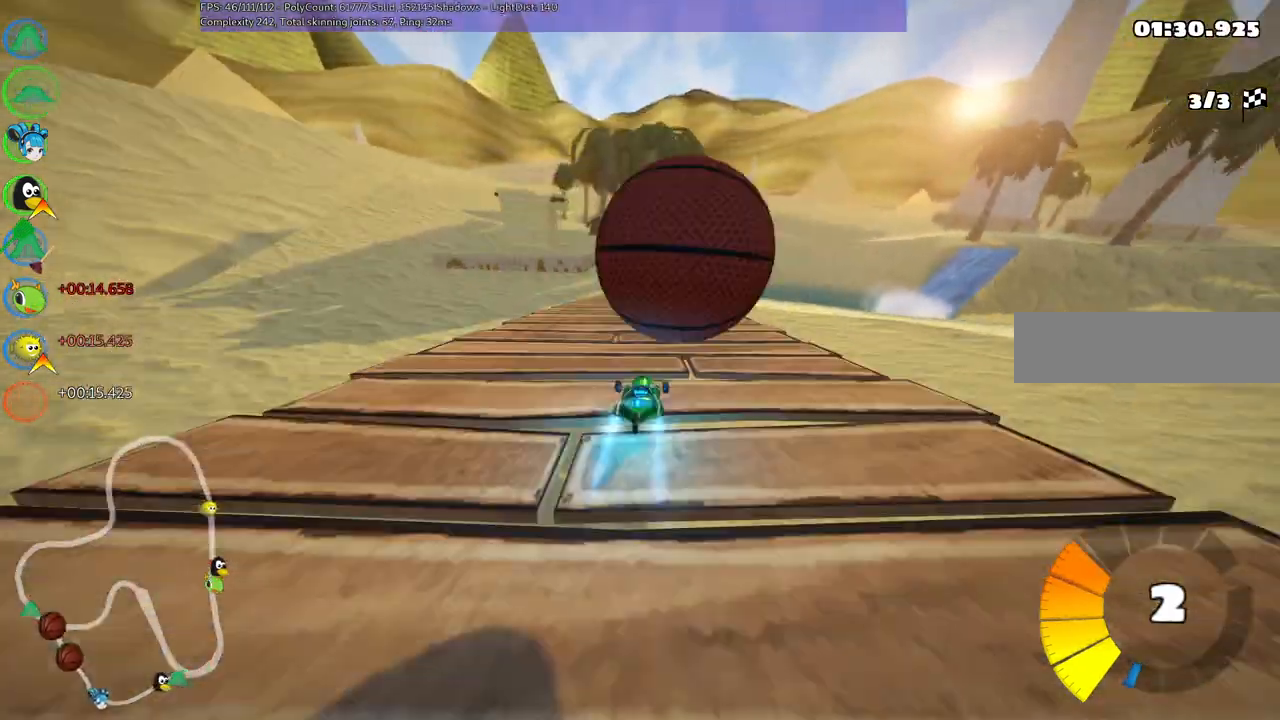
{"keys": ["left", "up"], "events": [[134, "n", "up"], [267, "left", "down"]]}
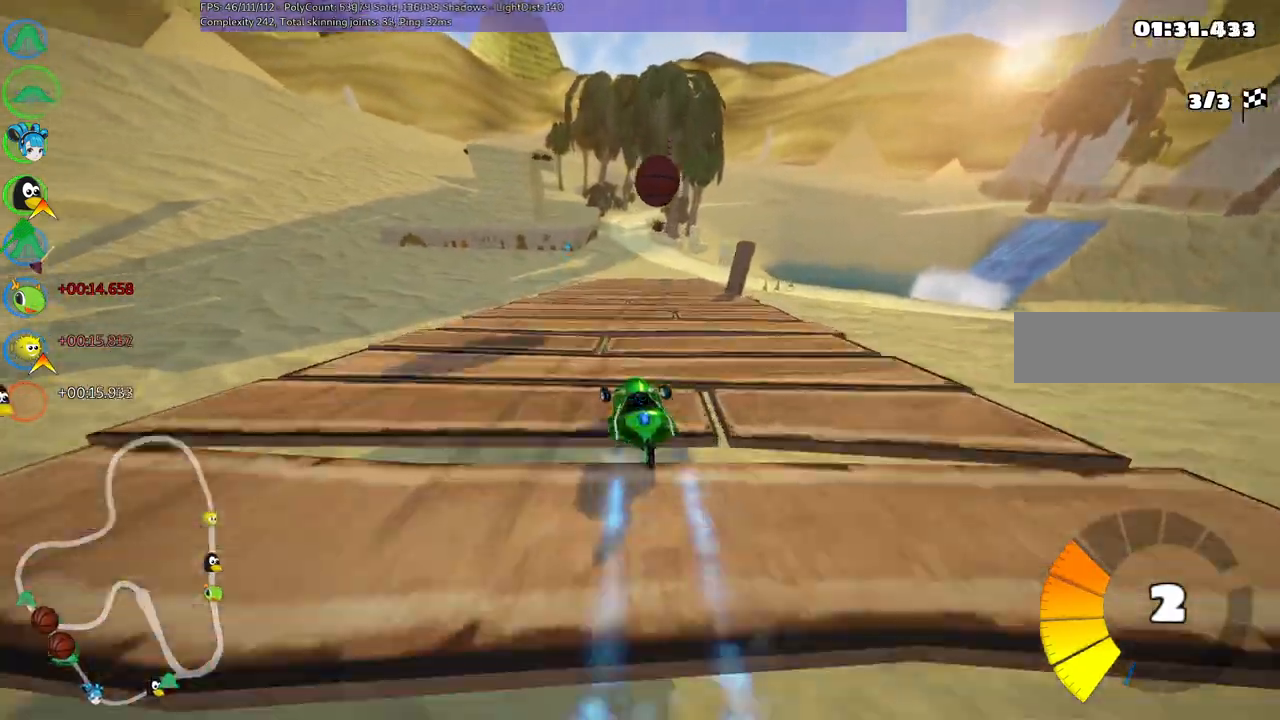
{"keys": ["left", "m", "up"], "events": [[100, "left", "up"], [150, "m", "down"], [150, "right", "down"], [234, "left", "down"], [334, "right", "up"]]}
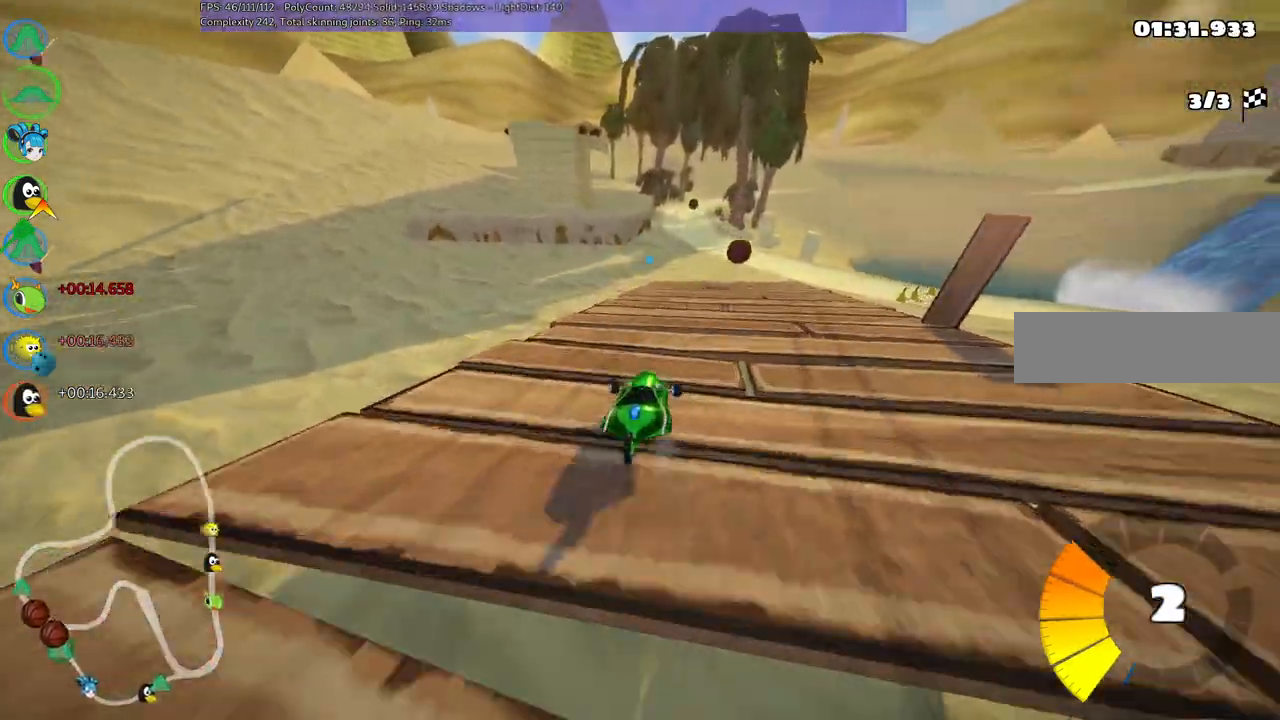
{"keys": ["left", "m", "right", "up"], "events": [[500, "right", "down"]]}